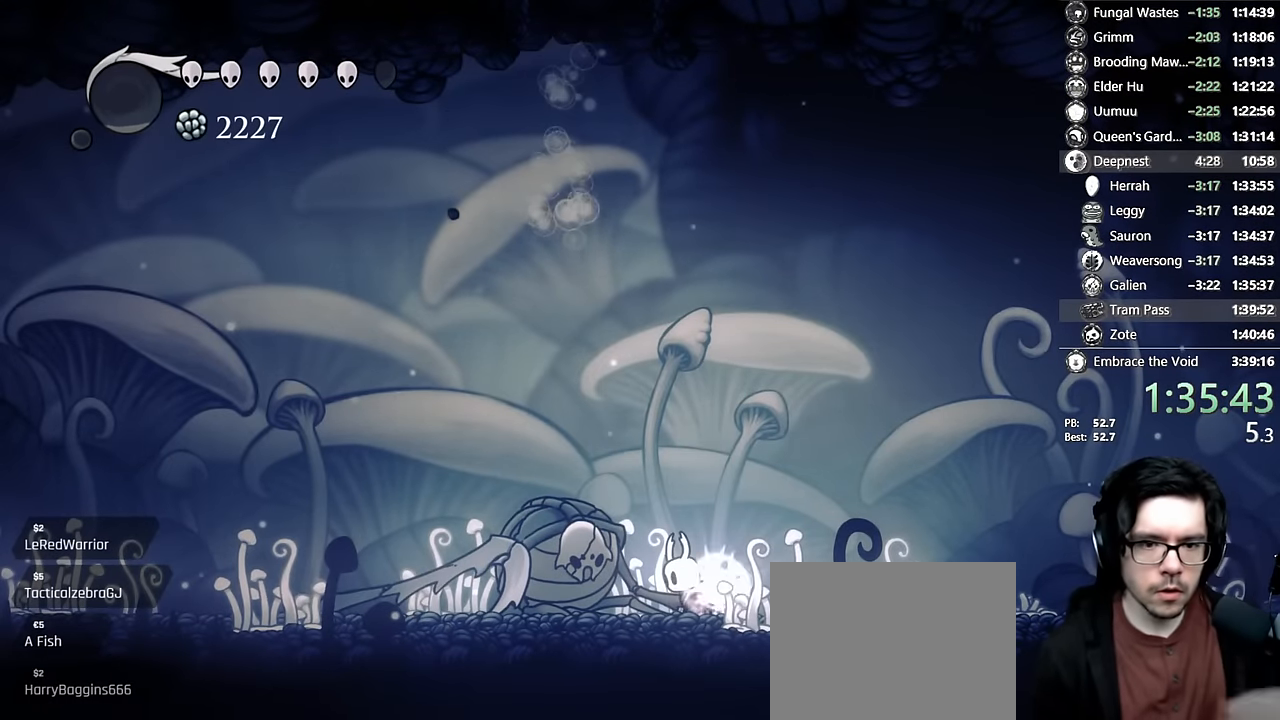
Gameplay with a controller (Xbox layout); each line is a JSON object with the inputs held at the frame after it. "events" lists button and stick changes between this image and that frame as [ms after this image, input, new state], when the widget could be followed in between. Not read: L3 R3.
{"buttons": ["R1"], "left_stick": "center", "right_stick": "center", "events": []}
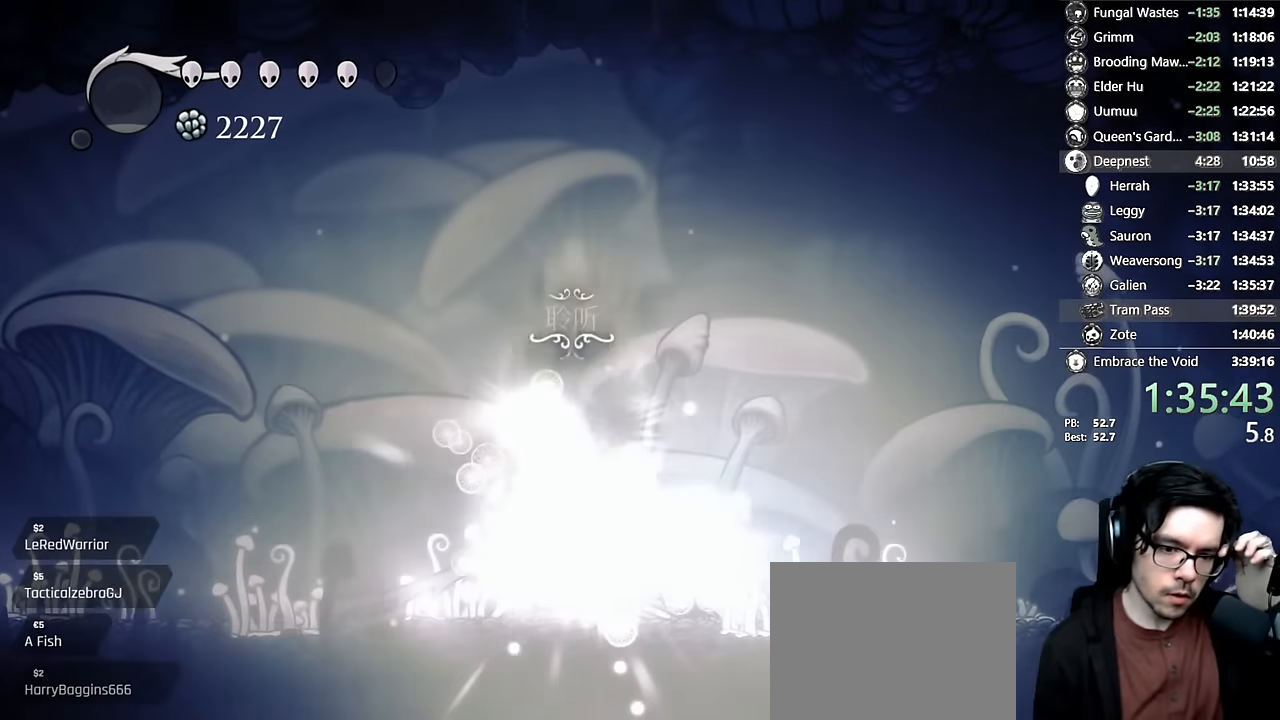
{"buttons": ["R1"], "left_stick": "center", "right_stick": "center", "events": []}
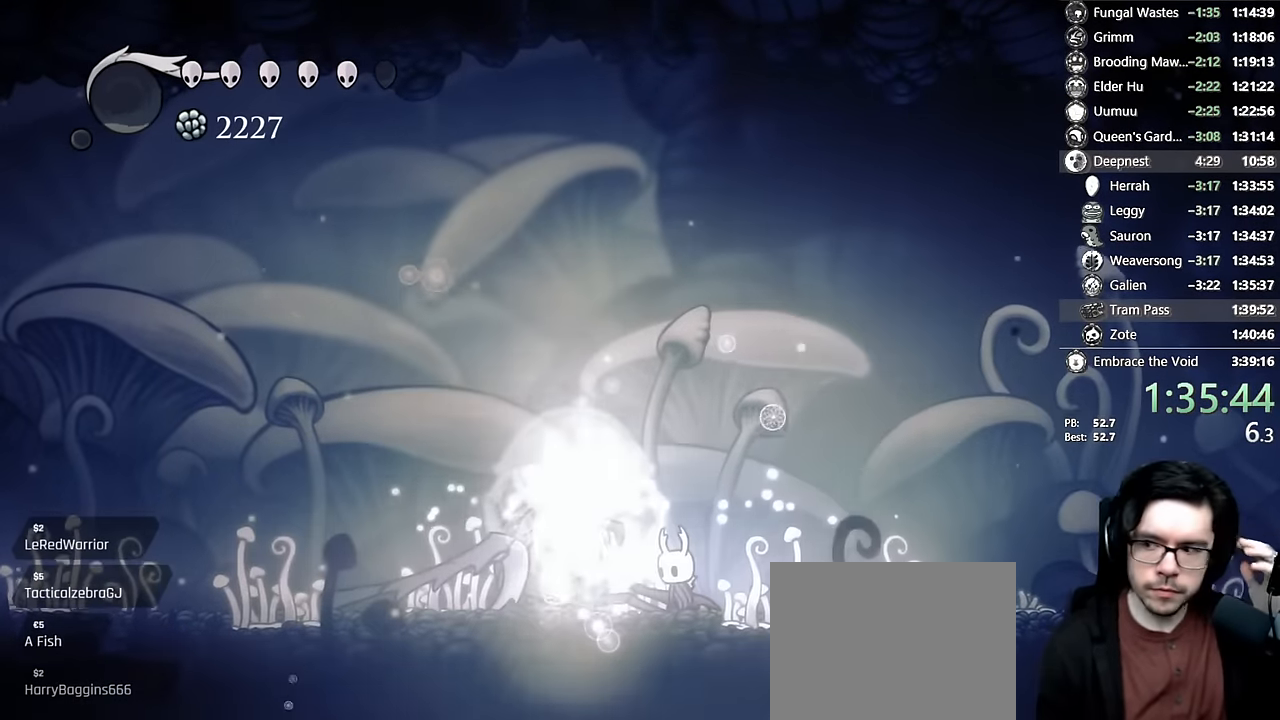
{"buttons": ["R1"], "left_stick": "center", "right_stick": "center", "events": []}
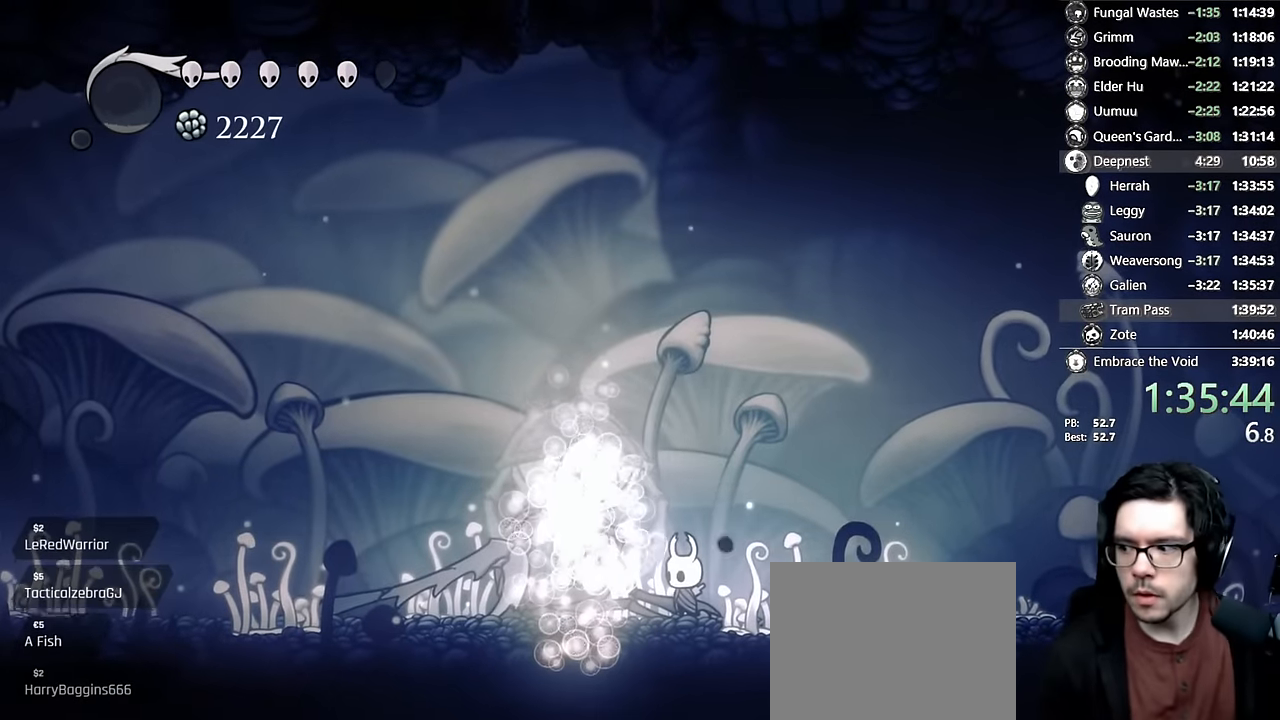
{"buttons": ["R1"], "left_stick": "center", "right_stick": "up", "events": [[250, "right_stick", "up"]]}
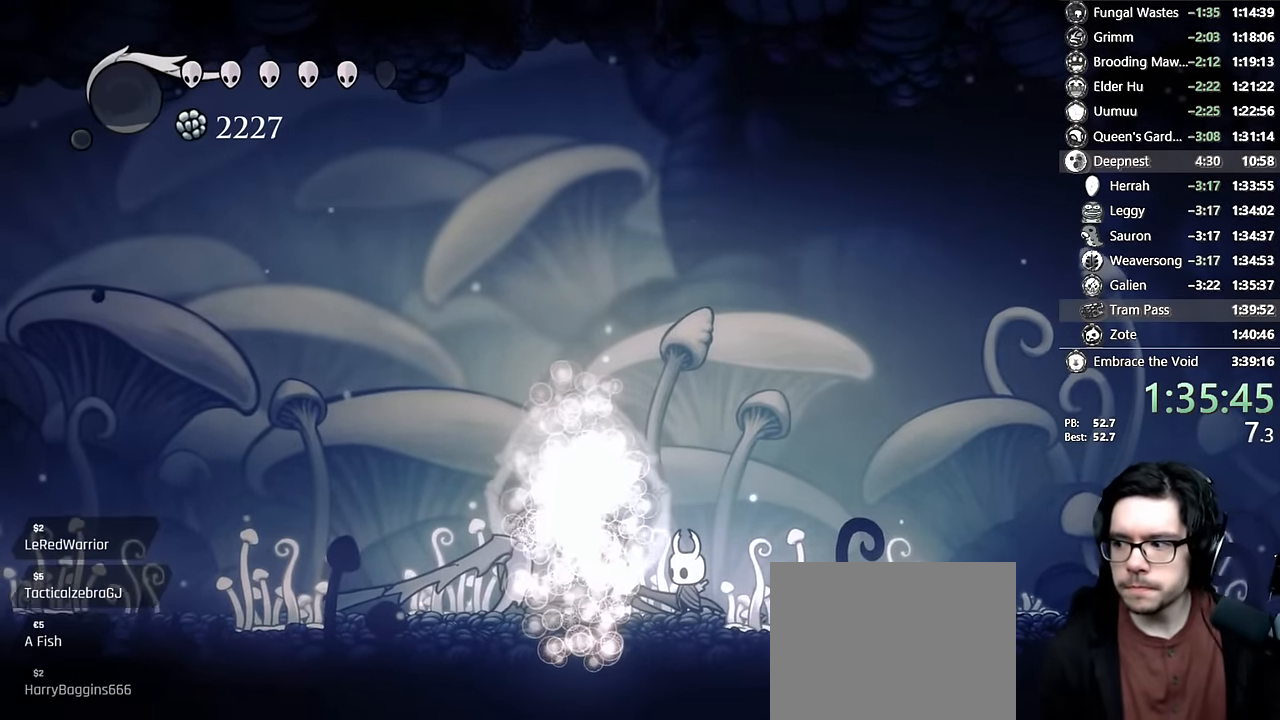
{"buttons": ["R1"], "left_stick": "center", "right_stick": "up", "events": []}
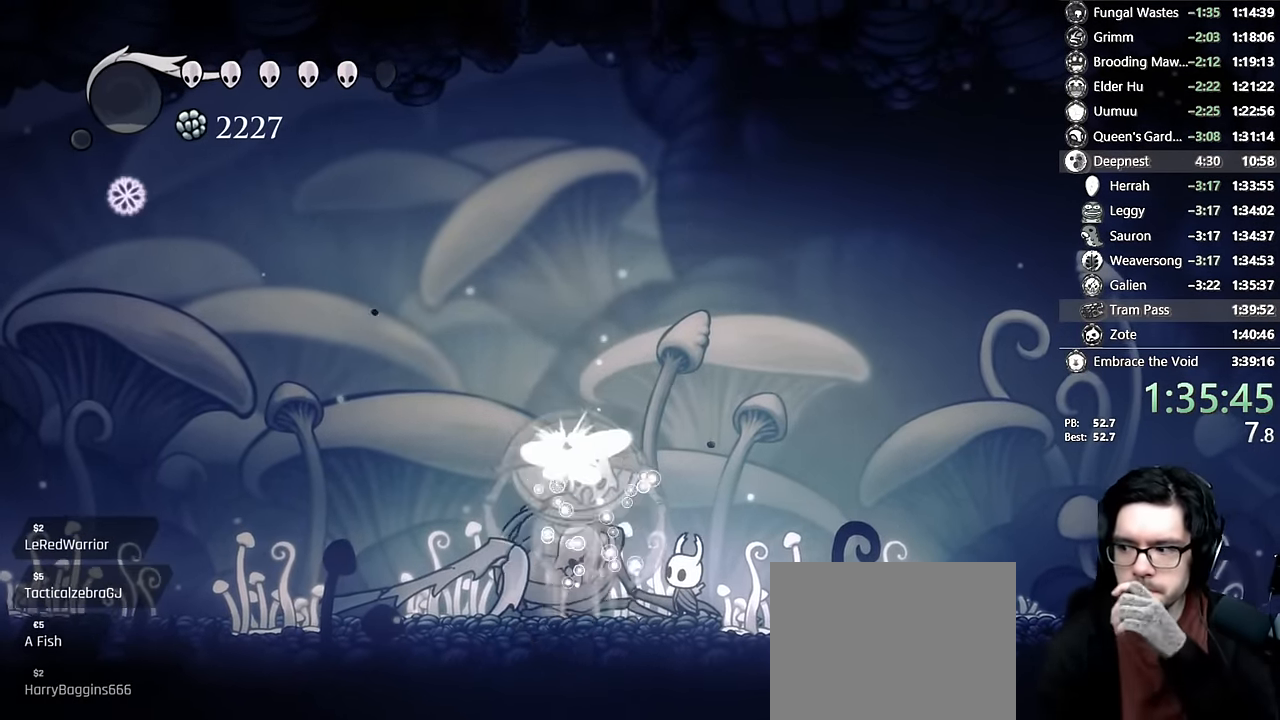
{"buttons": ["R1"], "left_stick": "center", "right_stick": "up-right"}
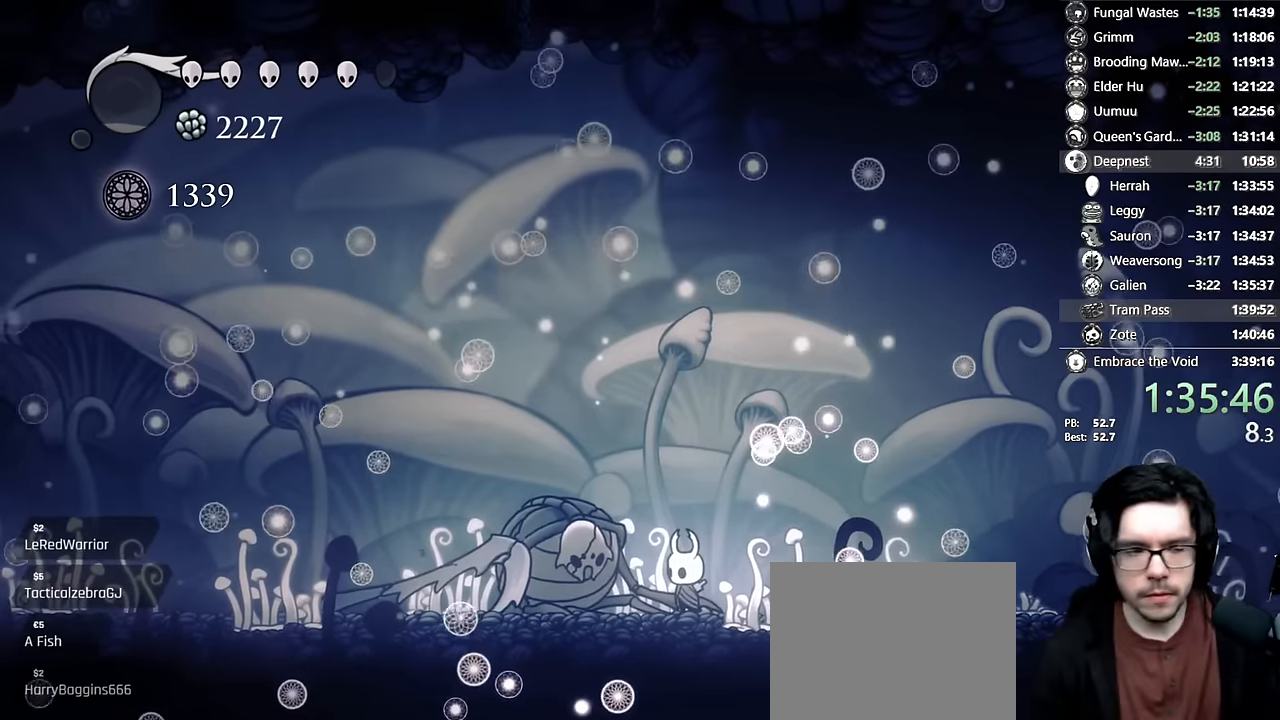
{"buttons": ["R1"], "left_stick": "center", "right_stick": "center", "events": [[366, "right_stick", "center"]]}
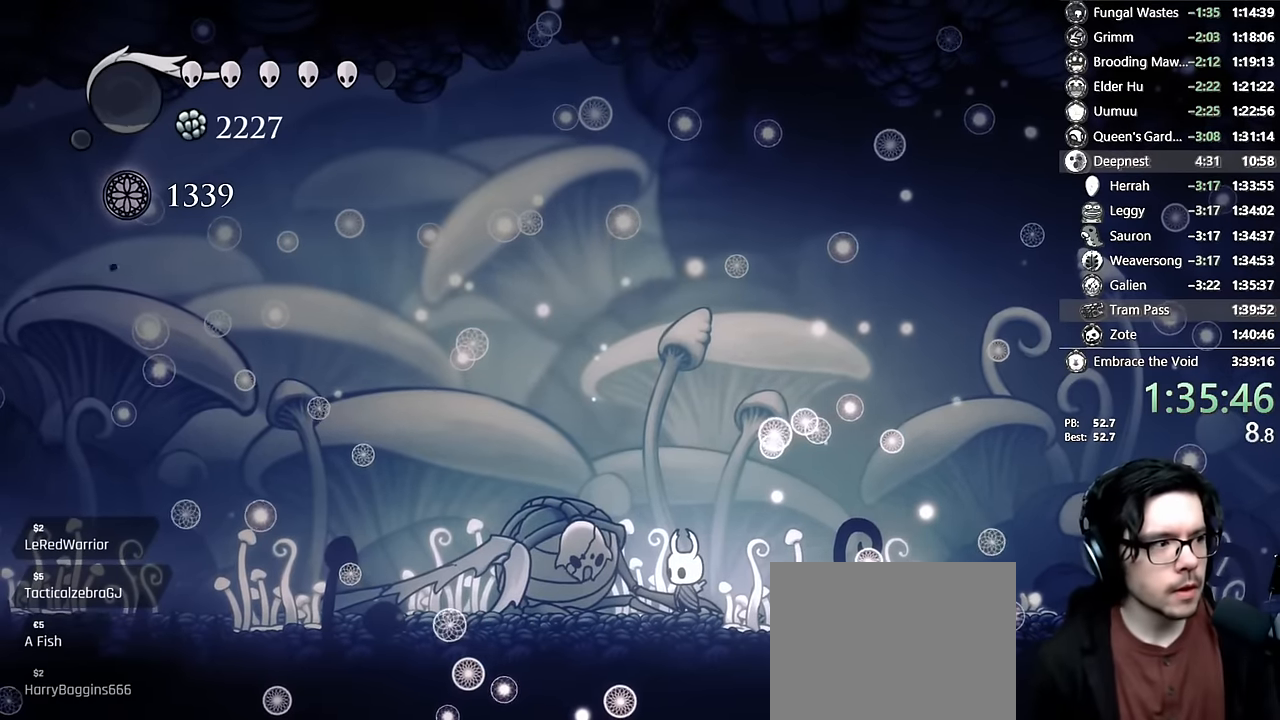
{"buttons": [], "left_stick": "center", "right_stick": "center", "events": [[33, "A", "down"], [150, "A", "up"], [166, "R1", "up"], [216, "A", "down"], [283, "DPAD_RIGHT", "down"], [316, "A", "up"], [350, "DPAD_RIGHT", "up"], [450, "A", "down"], [483, "A", "up"]]}
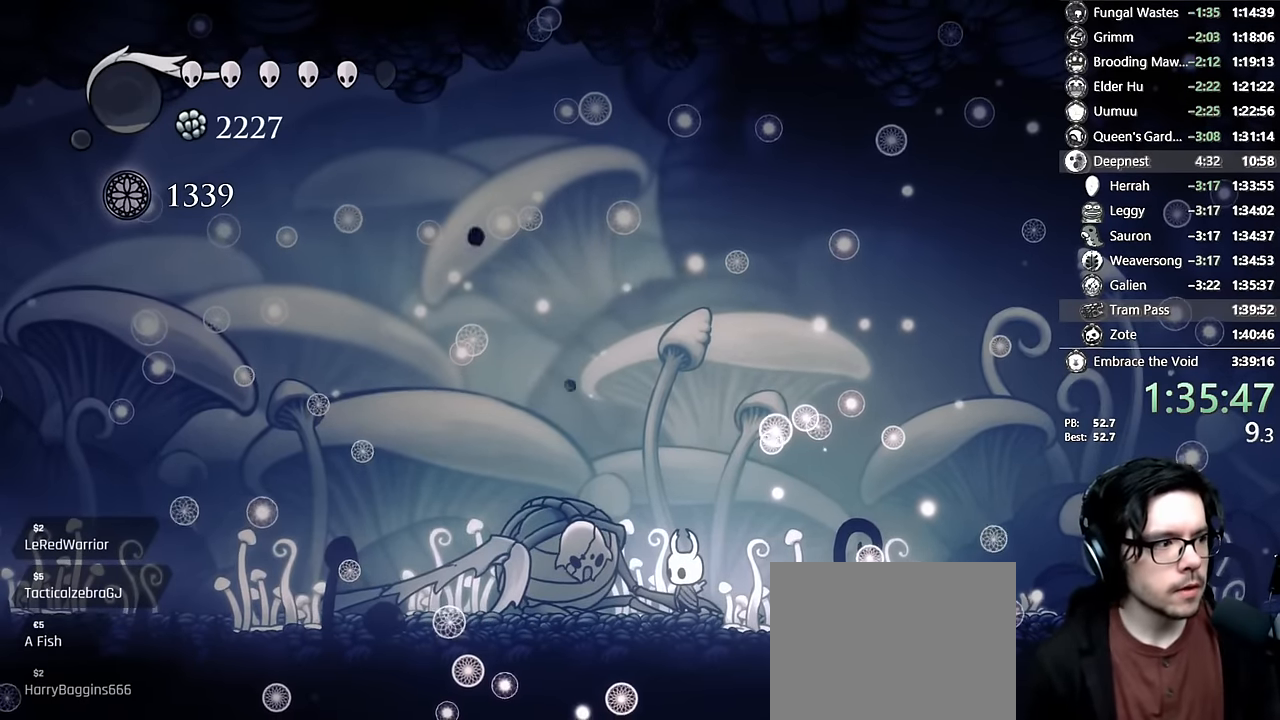
{"buttons": ["DPAD_RIGHT"], "left_stick": "center", "right_stick": "center", "events": [[33, "A", "down"], [33, "DPAD_RIGHT", "down"], [116, "A", "up"], [116, "DPAD_RIGHT", "up"], [216, "A", "down"], [250, "DPAD_RIGHT", "down"], [266, "A", "up"], [333, "A", "down"], [333, "DPAD_RIGHT", "up"], [366, "A", "up"], [450, "DPAD_RIGHT", "down"], [466, "A", "down"], [500, "A", "up"]]}
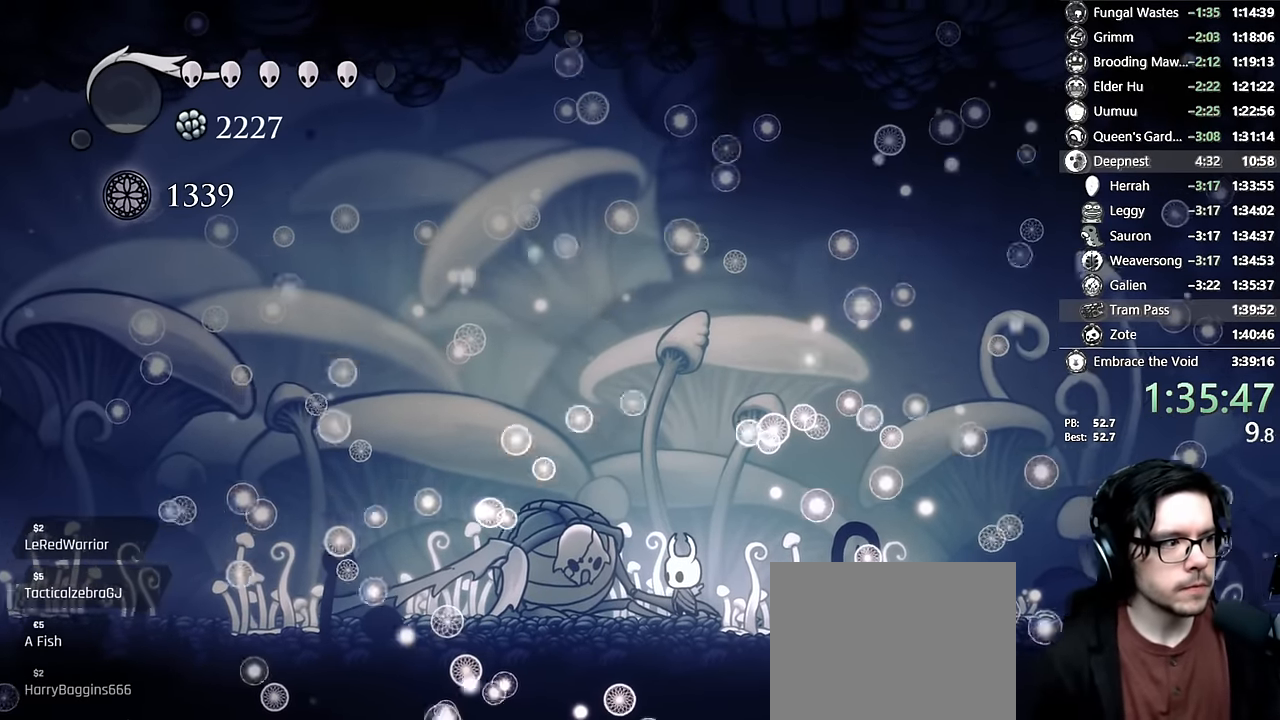
{"buttons": ["DPAD_RIGHT"], "left_stick": "center", "right_stick": "center", "events": [[33, "DPAD_RIGHT", "up"], [166, "DPAD_RIGHT", "down"], [250, "DPAD_RIGHT", "up"], [416, "DPAD_RIGHT", "down"]]}
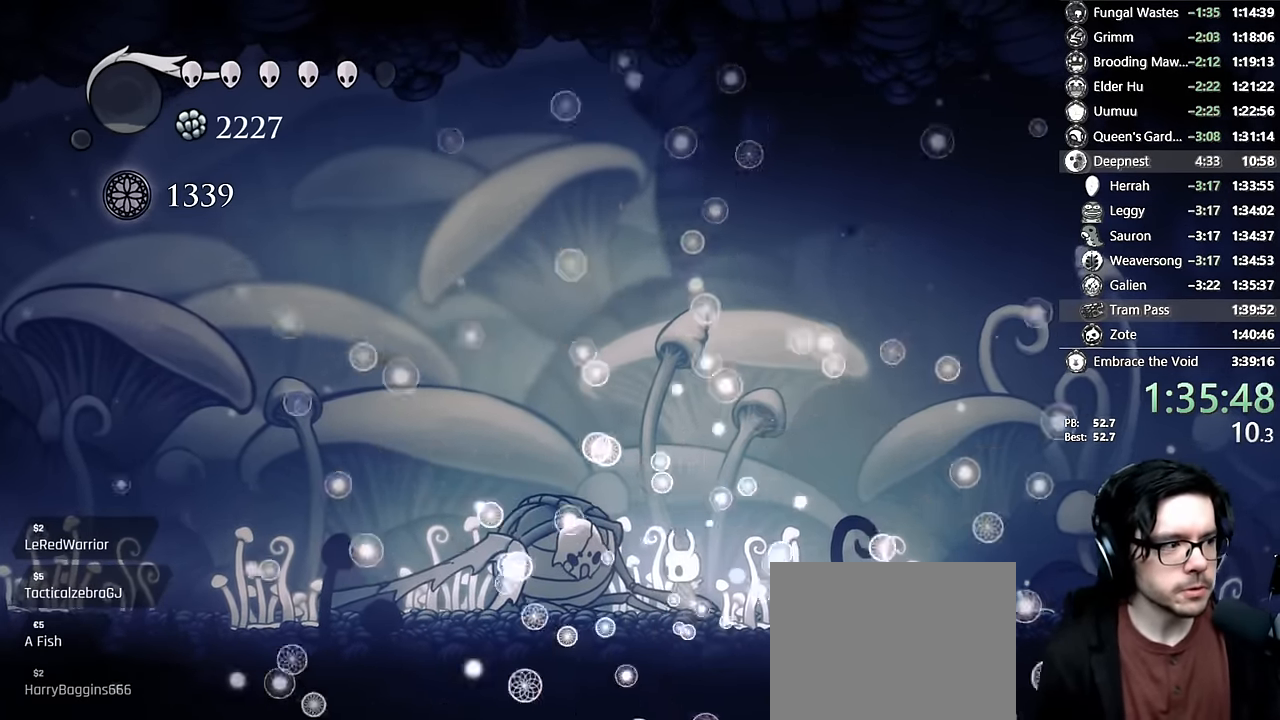
{"buttons": [], "left_stick": "center", "right_stick": "center", "events": [[33, "DPAD_RIGHT", "up"], [100, "A", "down"], [116, "DPAD_RIGHT", "down"], [150, "left_stick", "up-right"], [233, "A", "up"], [233, "left_stick", "center"], [250, "DPAD_RIGHT", "up"], [283, "A", "down"], [333, "A", "up"], [333, "DPAD_RIGHT", "down"], [466, "A", "down"], [466, "DPAD_RIGHT", "up"], [500, "A", "up"]]}
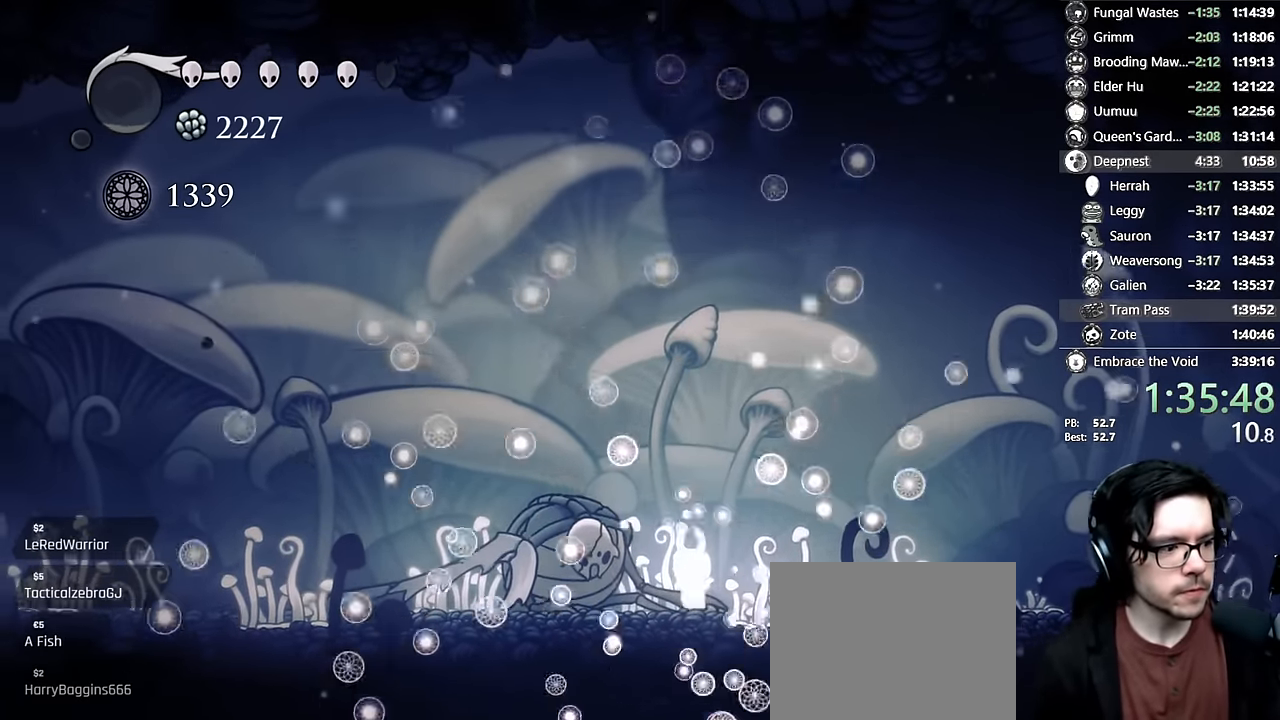
{"buttons": ["A"], "left_stick": "center", "right_stick": "center", "events": [[16, "DPAD_RIGHT", "down"], [50, "A", "down"], [150, "A", "up"], [150, "DPAD_RIGHT", "up"], [216, "A", "down"], [250, "A", "up"], [366, "A", "down"], [400, "DPAD_RIGHT", "down"], [433, "A", "up"], [500, "A", "down"], [500, "DPAD_RIGHT", "up"]]}
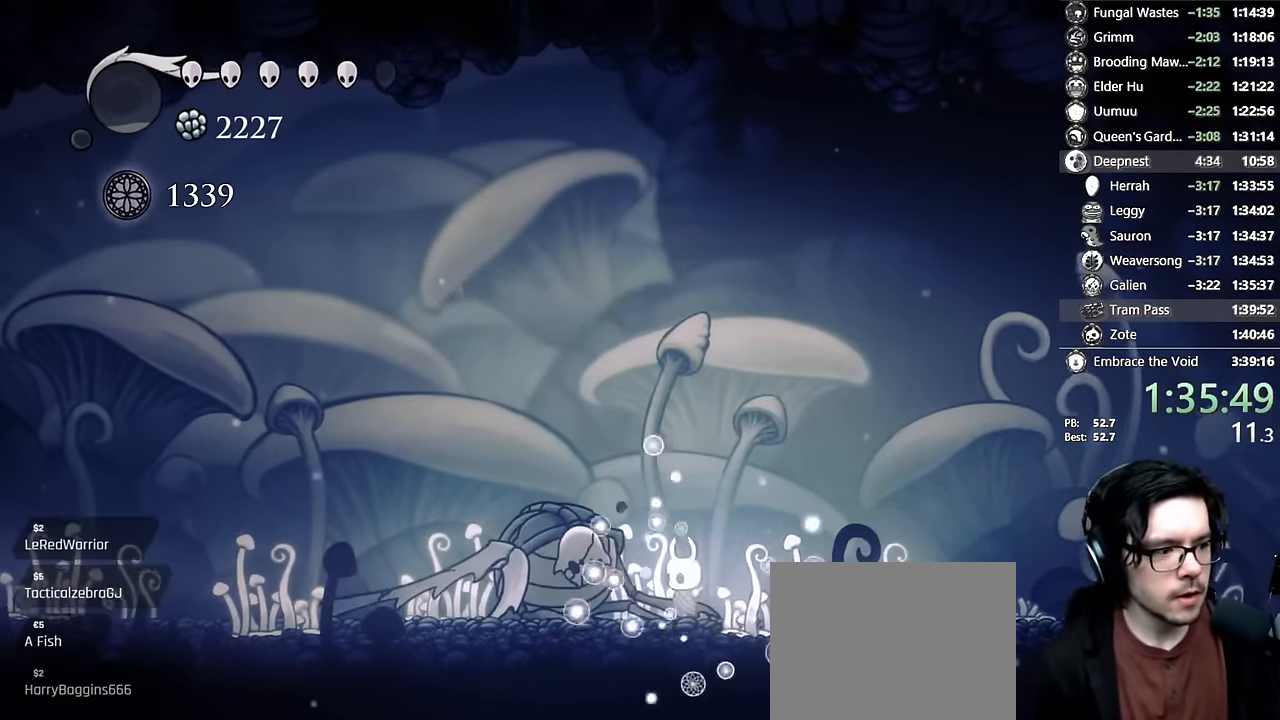
{"buttons": ["DPAD_RIGHT"], "left_stick": "center", "right_stick": "up-right", "events": [[116, "A", "up"], [116, "DPAD_RIGHT", "down"], [183, "A", "down"], [200, "DPAD_RIGHT", "up"], [216, "A", "up"], [283, "A", "down"], [283, "DPAD_RIGHT", "down"], [316, "A", "up"], [333, "DPAD_RIGHT", "up"], [400, "A", "down"], [466, "DPAD_RIGHT", "down"], [483, "A", "up"], [483, "right_stick", "up-right"]]}
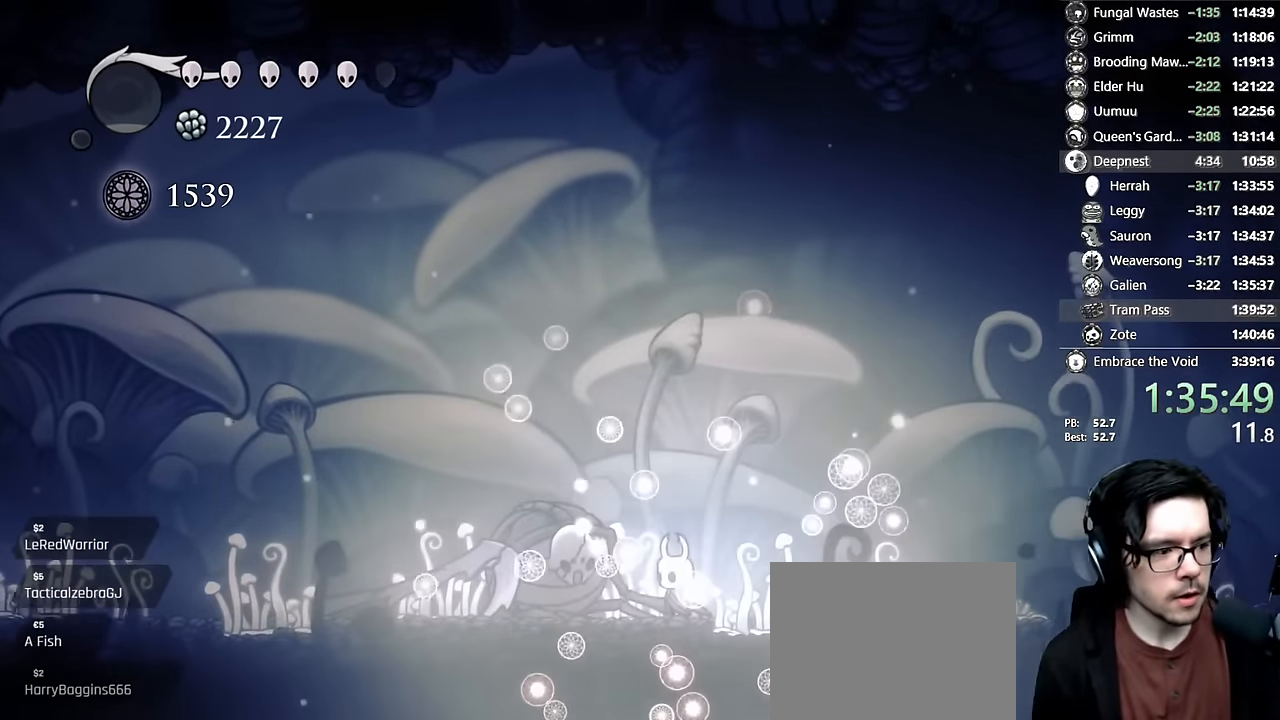
{"buttons": [], "left_stick": "center", "right_stick": "center"}
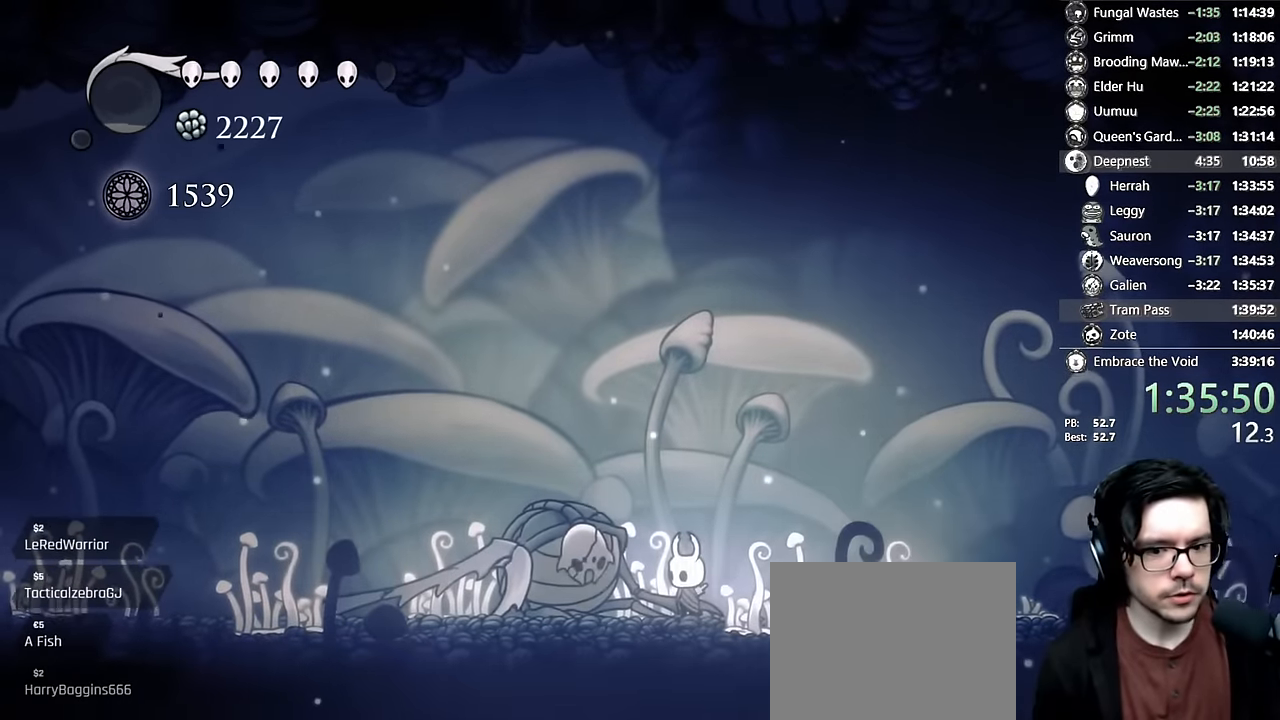
{"buttons": ["DPAD_RIGHT"], "left_stick": "center", "right_stick": "center", "events": [[16, "DPAD_RIGHT", "down"], [116, "DPAD_RIGHT", "up"], [166, "DPAD_RIGHT", "down"], [216, "R2", "down"], [383, "R2", "up"]]}
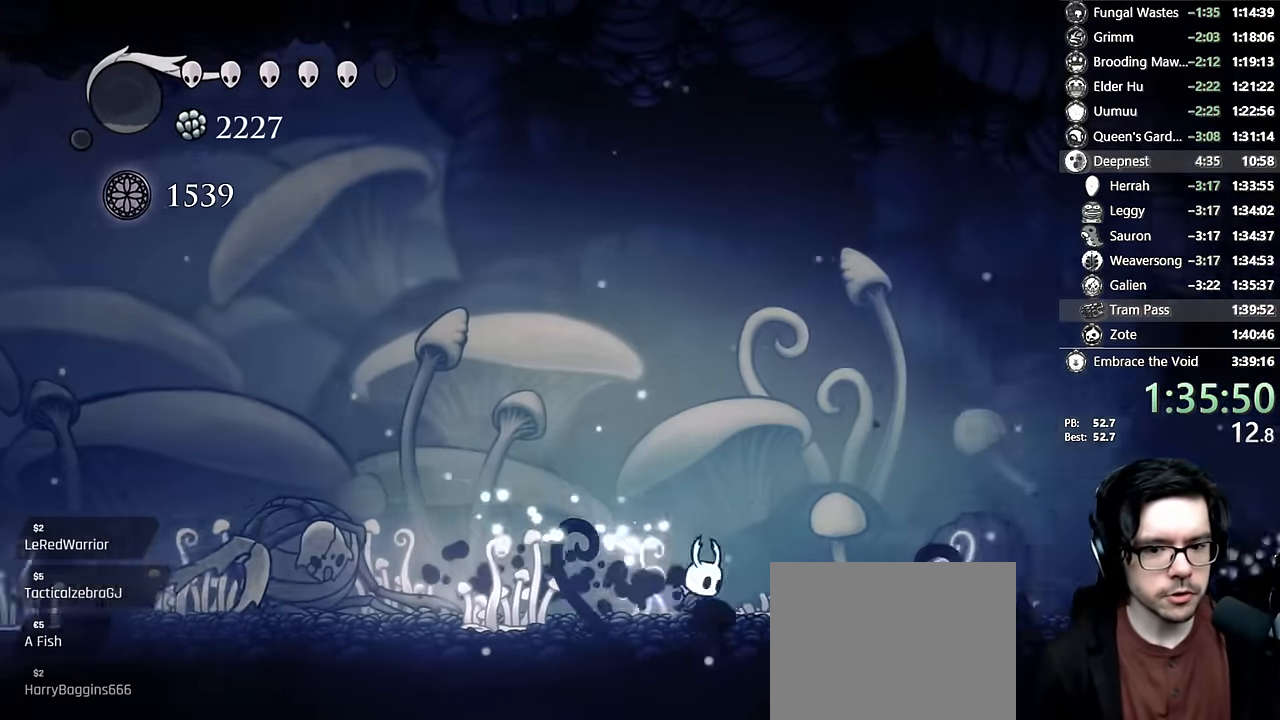
{"buttons": ["A", "DPAD_RIGHT"], "left_stick": "center", "right_stick": "center", "events": [[116, "R2", "down"], [333, "R2", "up"], [450, "A", "down"]]}
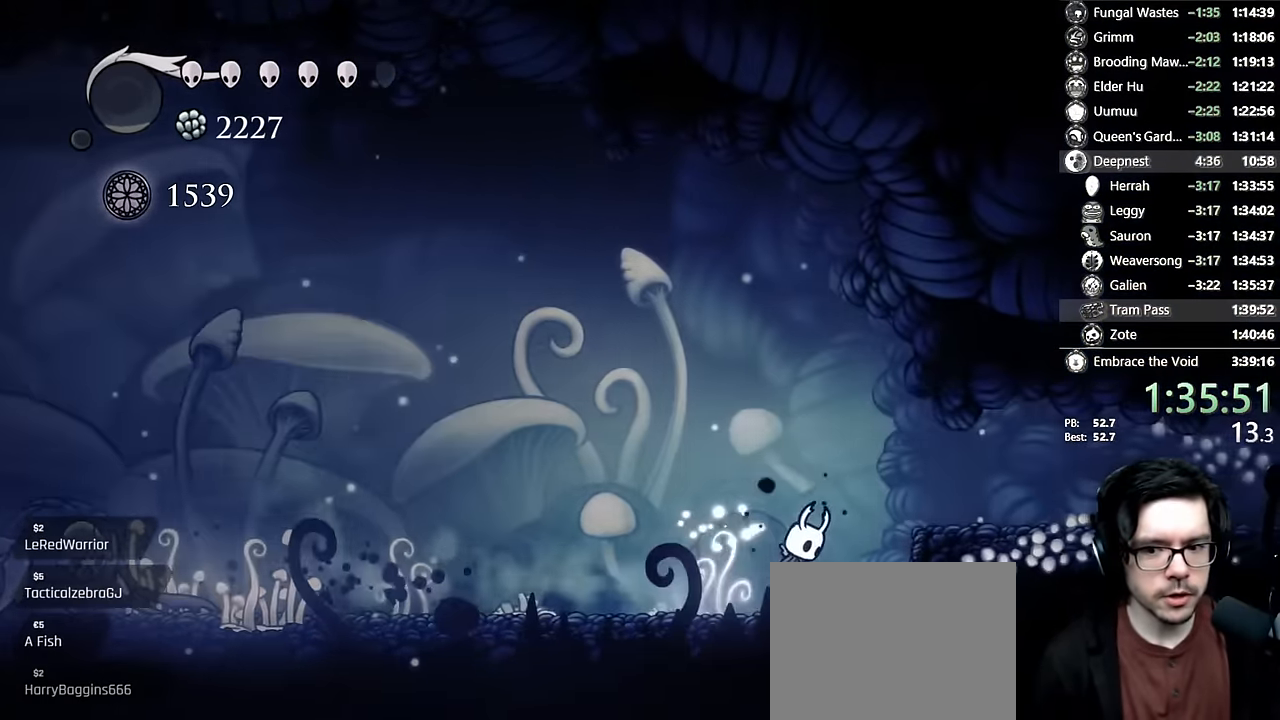
{"buttons": ["L2", "DPAD_RIGHT"], "left_stick": "center", "right_stick": "center", "events": [[66, "R2", "down"], [233, "A", "up"], [333, "R2", "up"], [466, "L2", "down"]]}
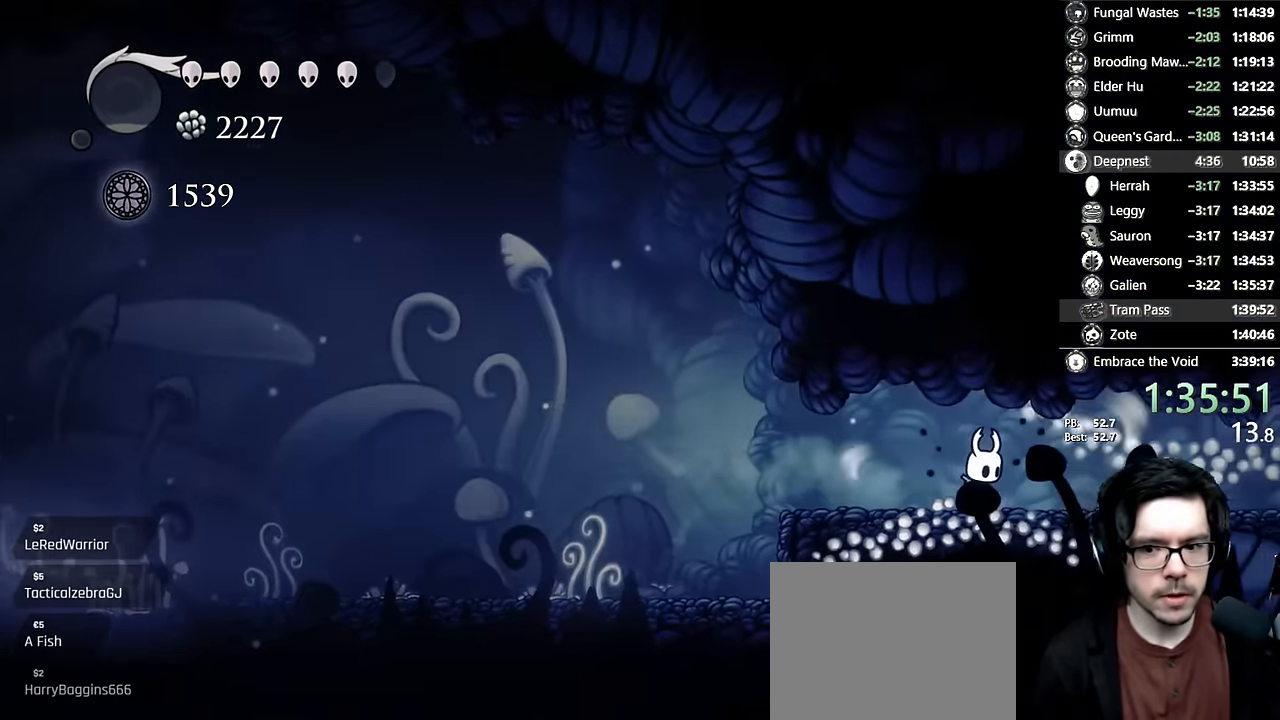
{"buttons": ["L2", "DPAD_RIGHT"], "left_stick": "center", "right_stick": "center", "events": []}
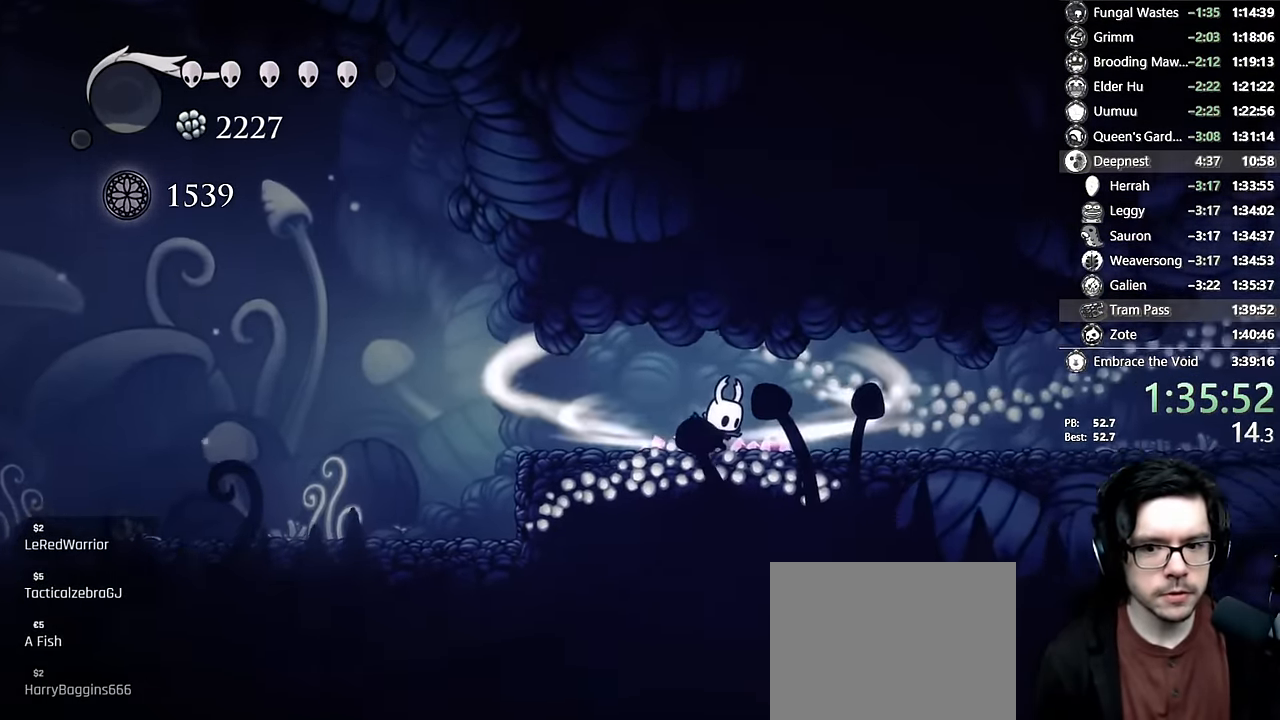
{"buttons": ["DPAD_RIGHT"], "left_stick": "center", "right_stick": "center", "events": [[333, "L2", "up"]]}
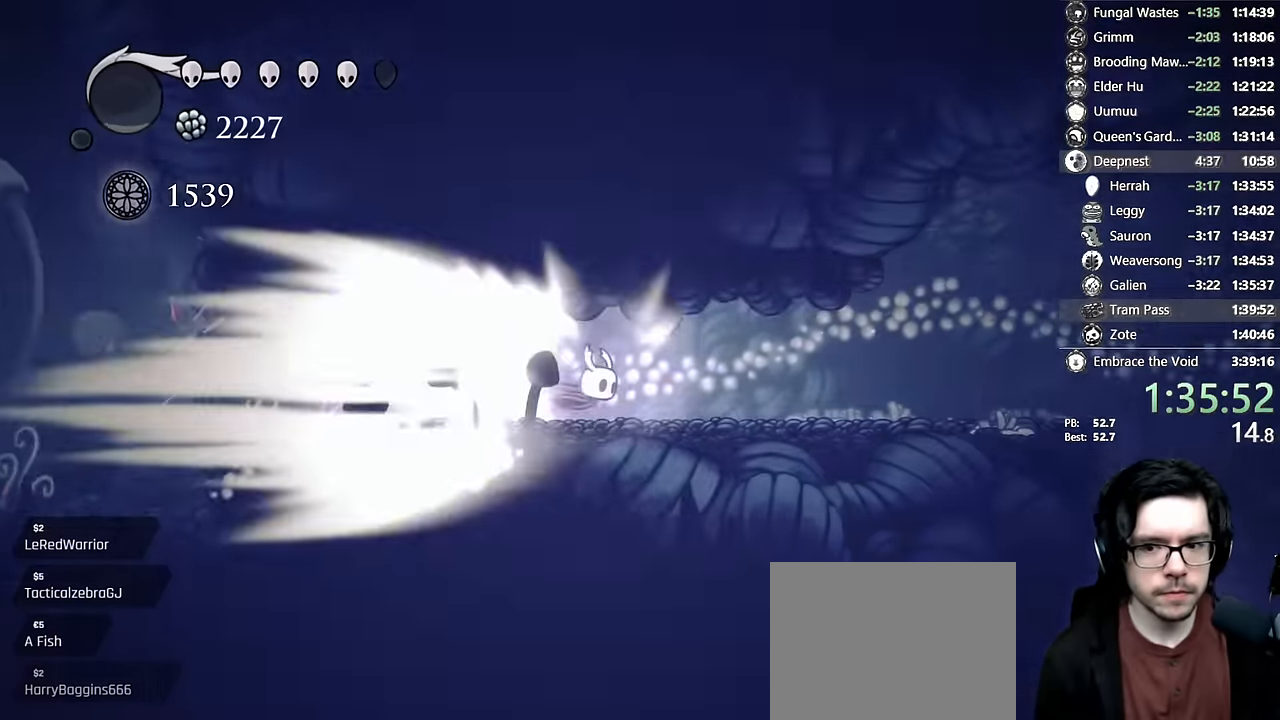
{"buttons": [], "left_stick": "center", "right_stick": "center"}
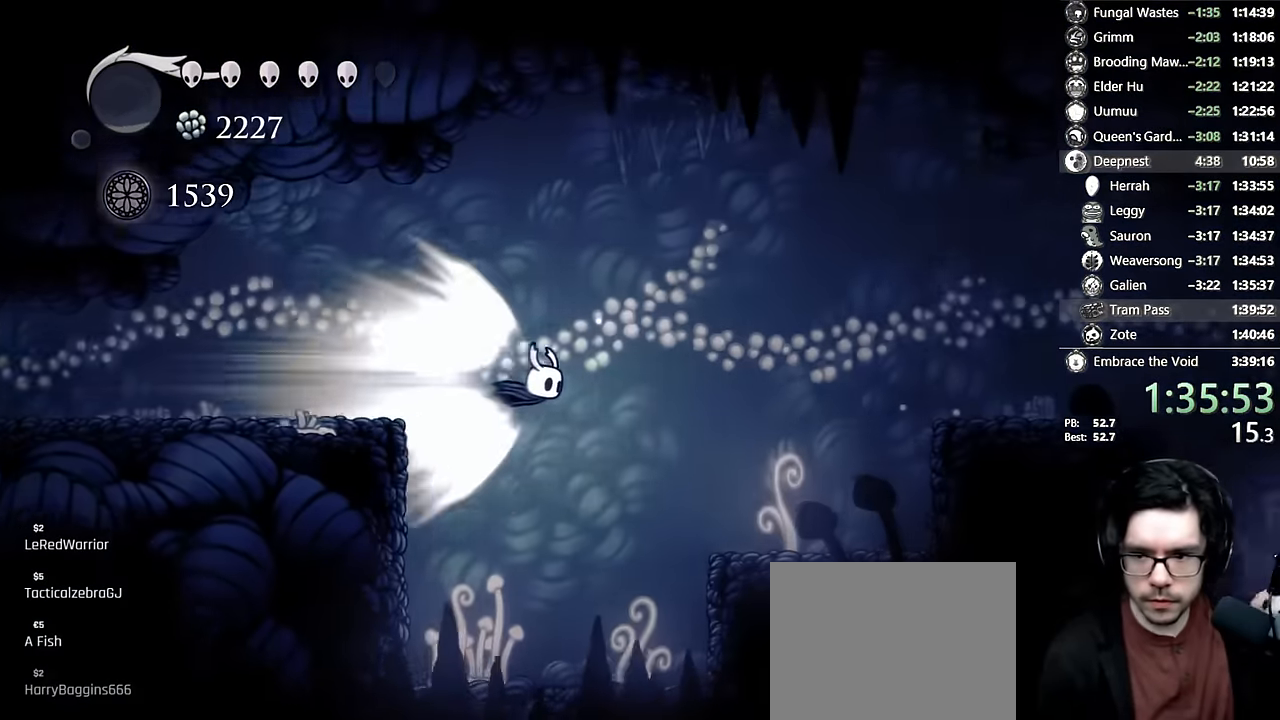
{"buttons": [], "left_stick": "center", "right_stick": "center", "events": []}
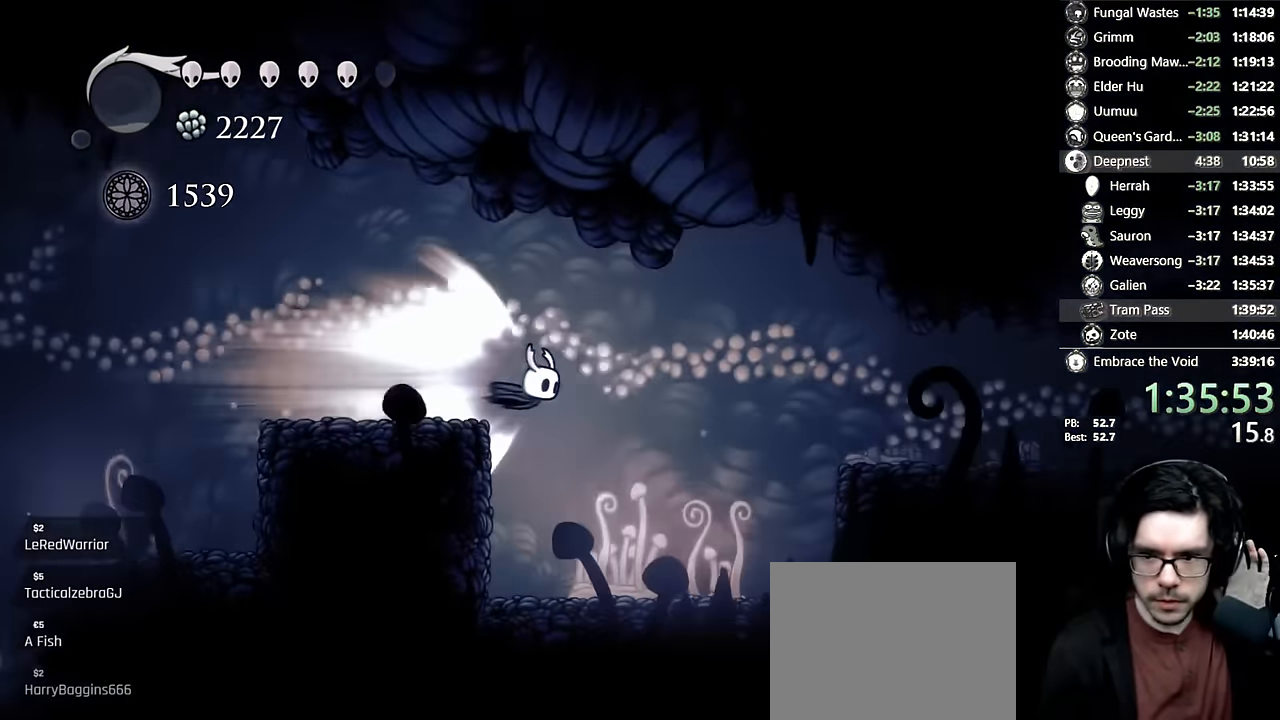
{"buttons": [], "left_stick": "center", "right_stick": "center", "events": []}
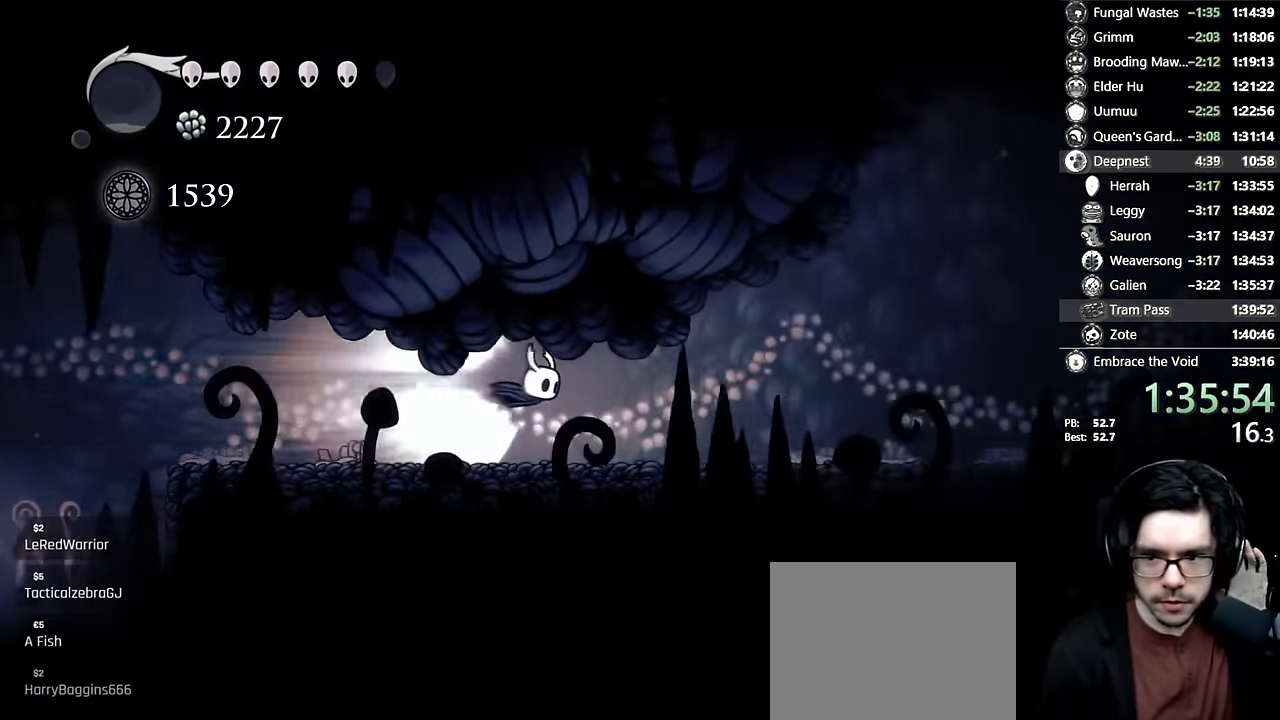
{"buttons": [], "left_stick": "center", "right_stick": "center", "events": []}
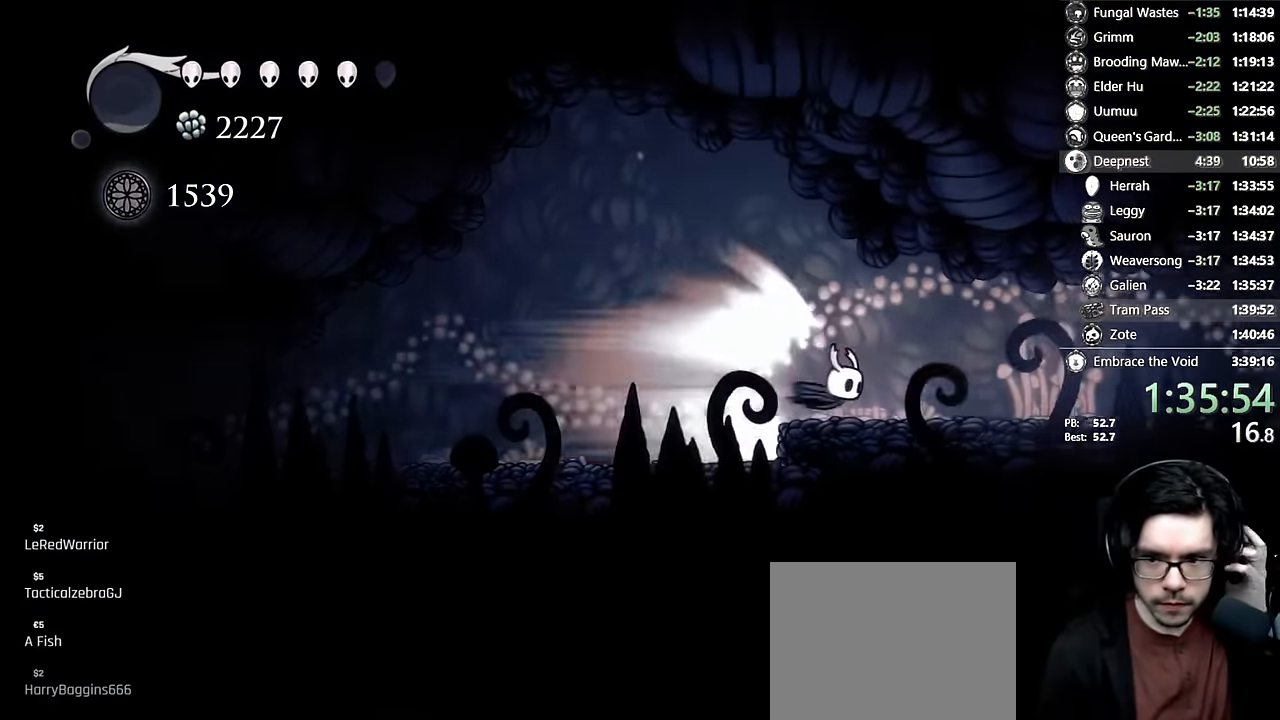
{"buttons": ["A"], "left_stick": "center", "right_stick": "center", "events": [[366, "A", "down"]]}
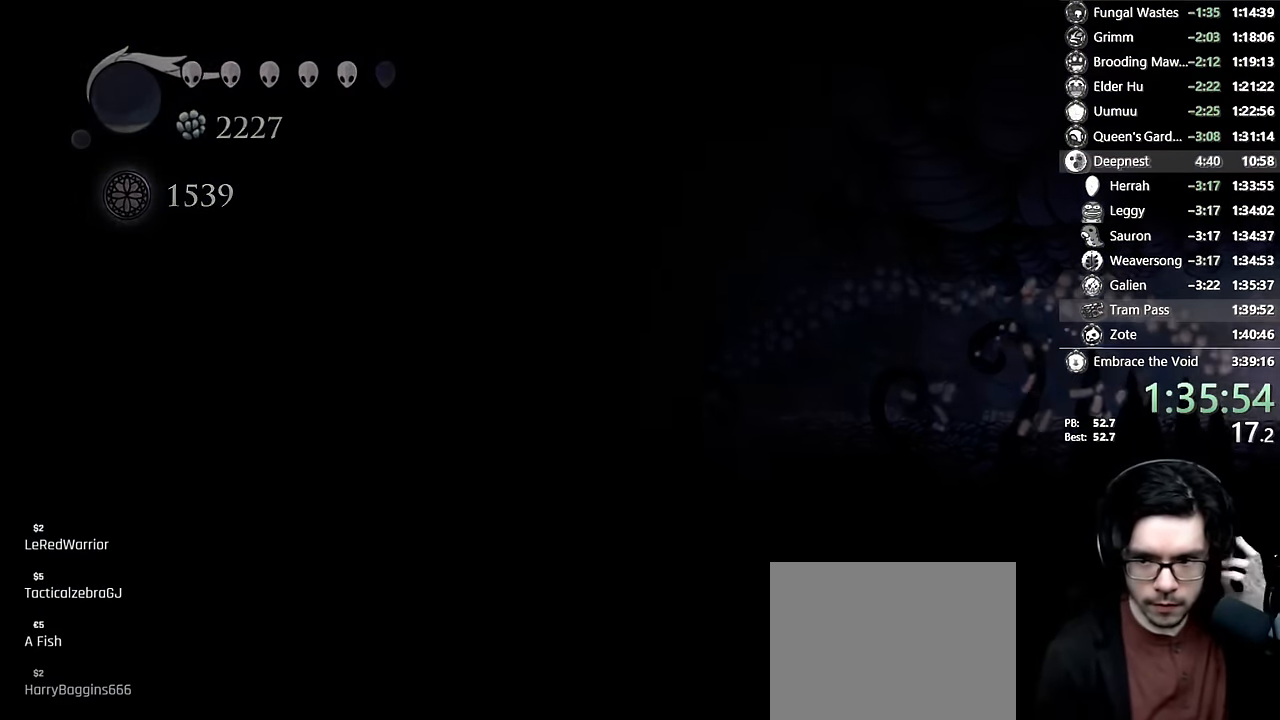
{"buttons": [], "left_stick": "center", "right_stick": "center", "events": [[116, "A", "up"]]}
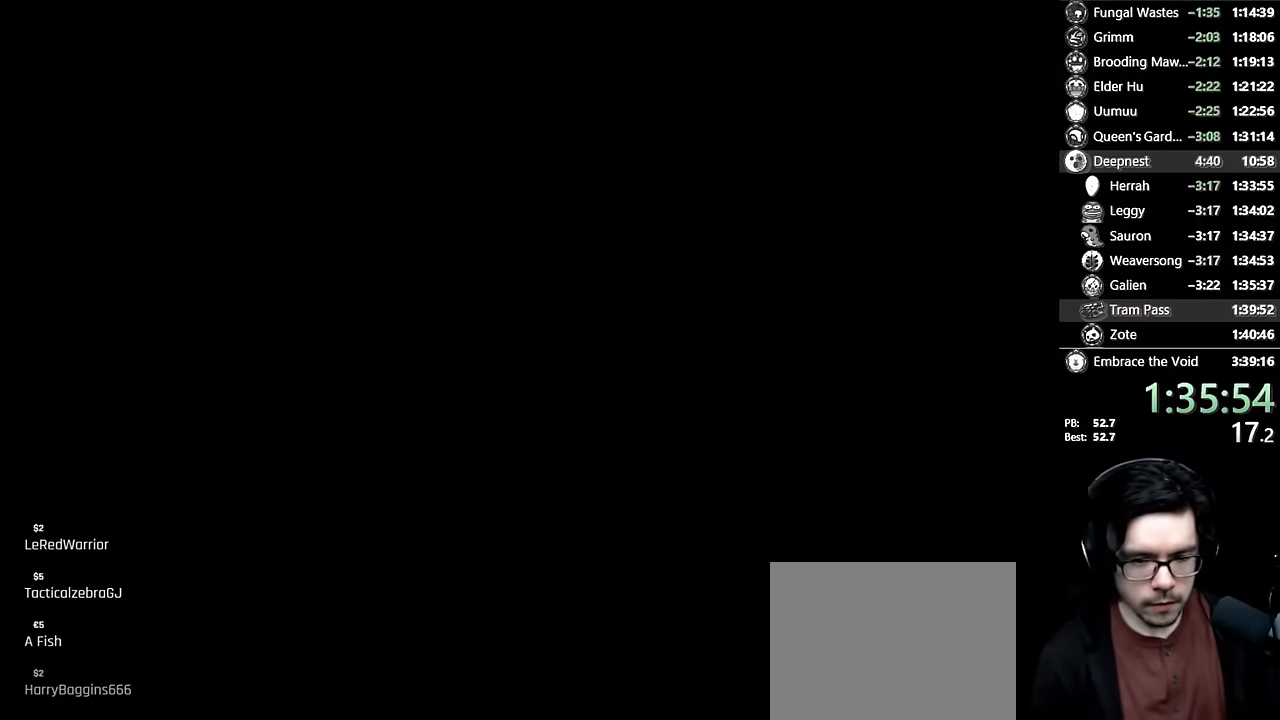
{"buttons": [], "left_stick": "center", "right_stick": "center", "events": []}
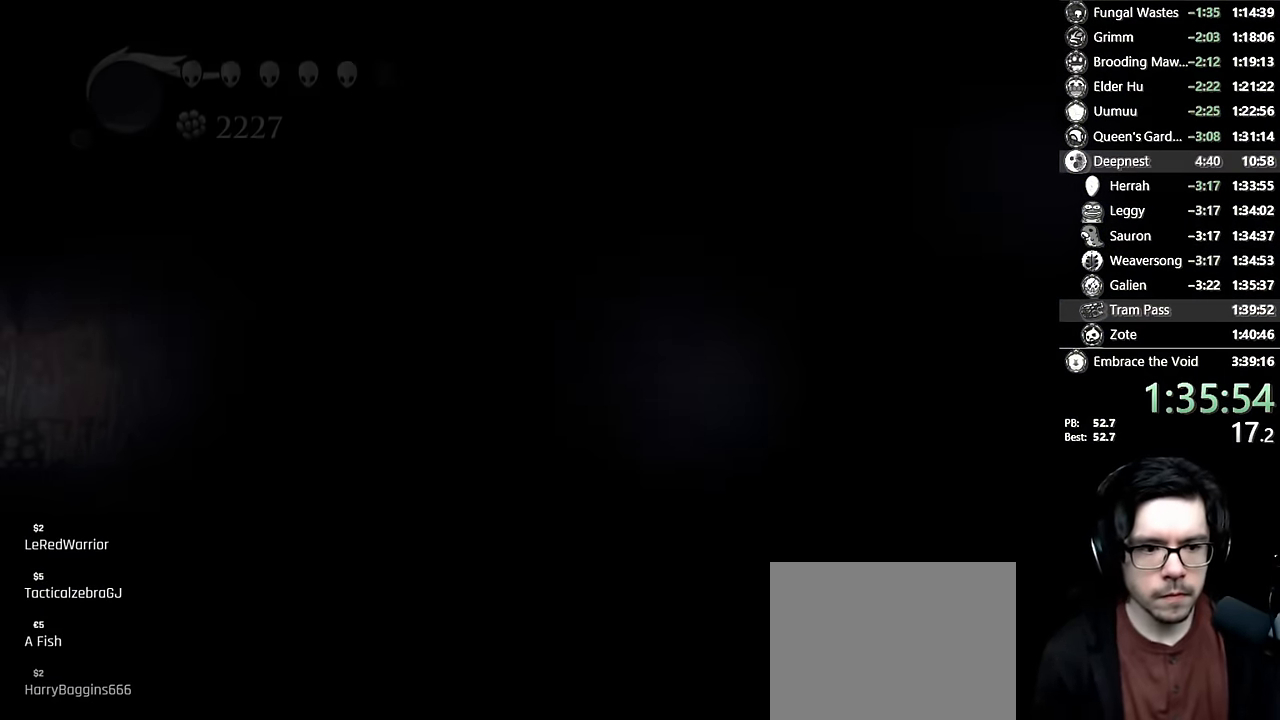
{"buttons": ["DPAD_RIGHT"], "left_stick": "center", "right_stick": "center", "events": [[66, "DPAD_RIGHT", "down"], [200, "DPAD_RIGHT", "up"], [283, "DPAD_RIGHT", "down"]]}
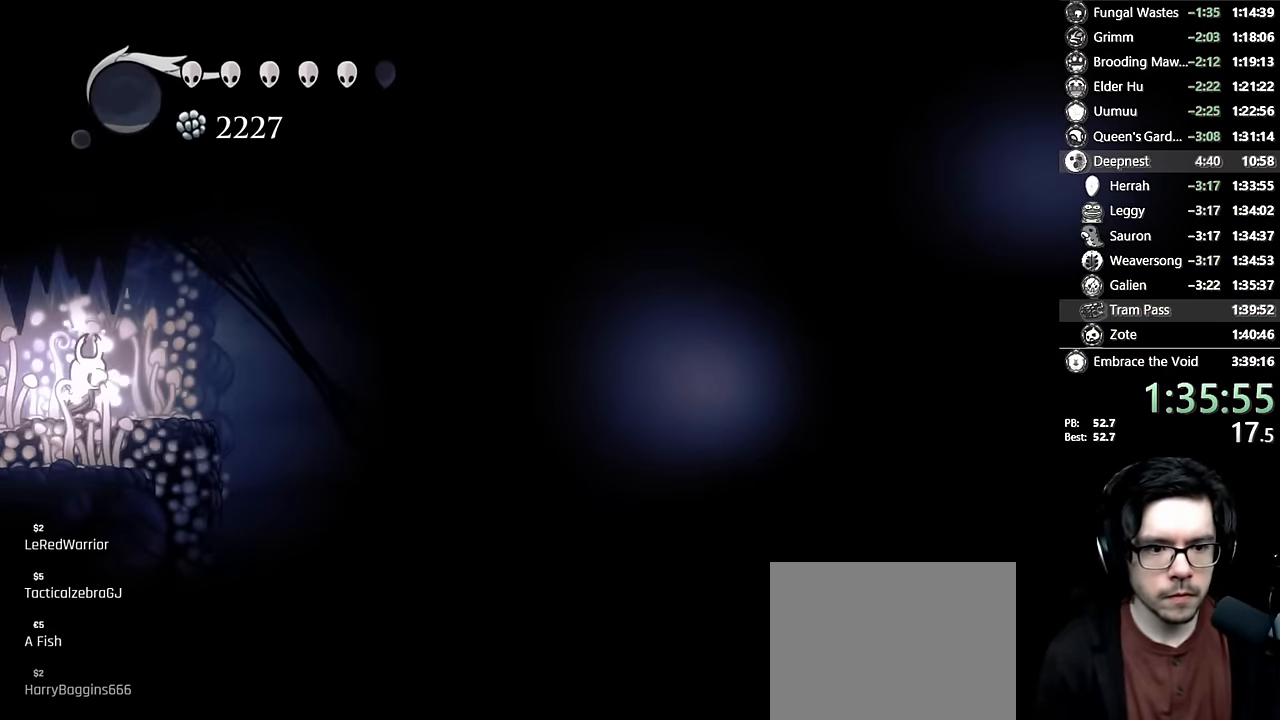
{"buttons": ["A", "R2", "DPAD_RIGHT"], "left_stick": "center", "right_stick": "center", "events": [[216, "A", "down"], [333, "R2", "down"]]}
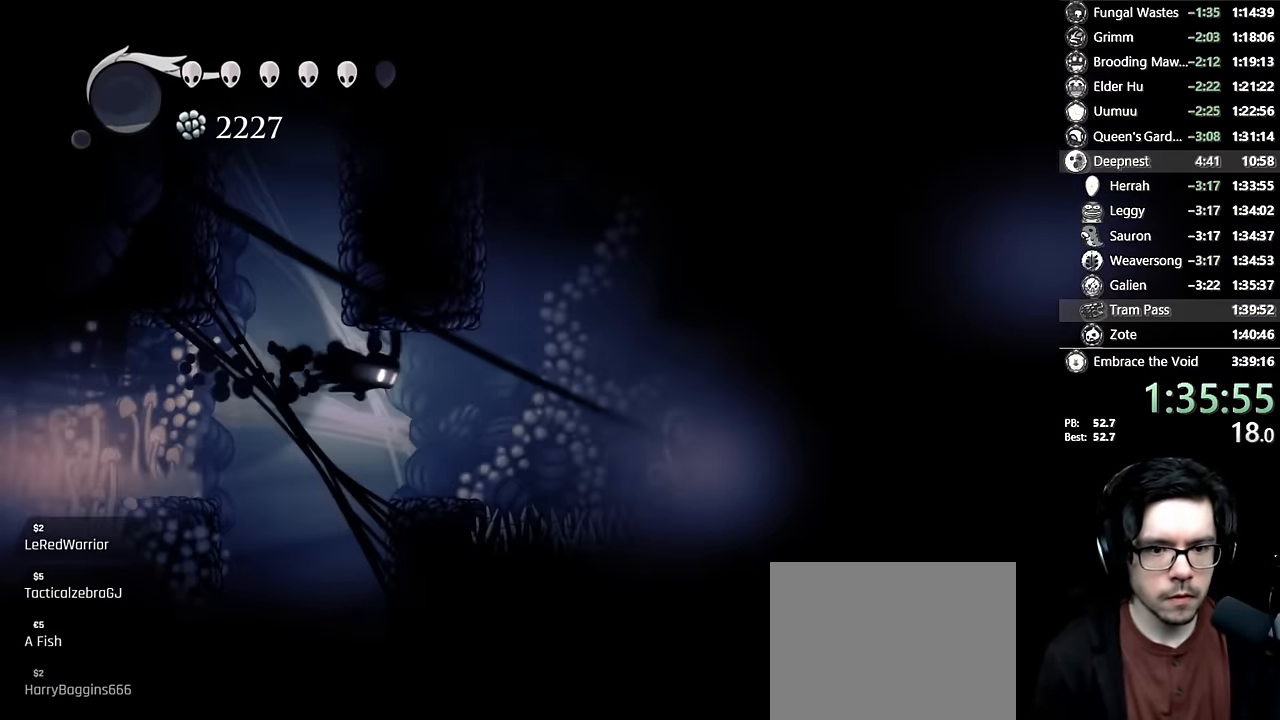
{"buttons": ["DPAD_LEFT"], "left_stick": "center", "right_stick": "center", "events": [[16, "DPAD_DOWN", "down"], [50, "A", "up"], [50, "R2", "up"], [216, "X", "down"], [316, "DPAD_DOWN", "up"], [383, "DPAD_RIGHT", "up"], [416, "DPAD_LEFT", "down"], [416, "X", "up"]]}
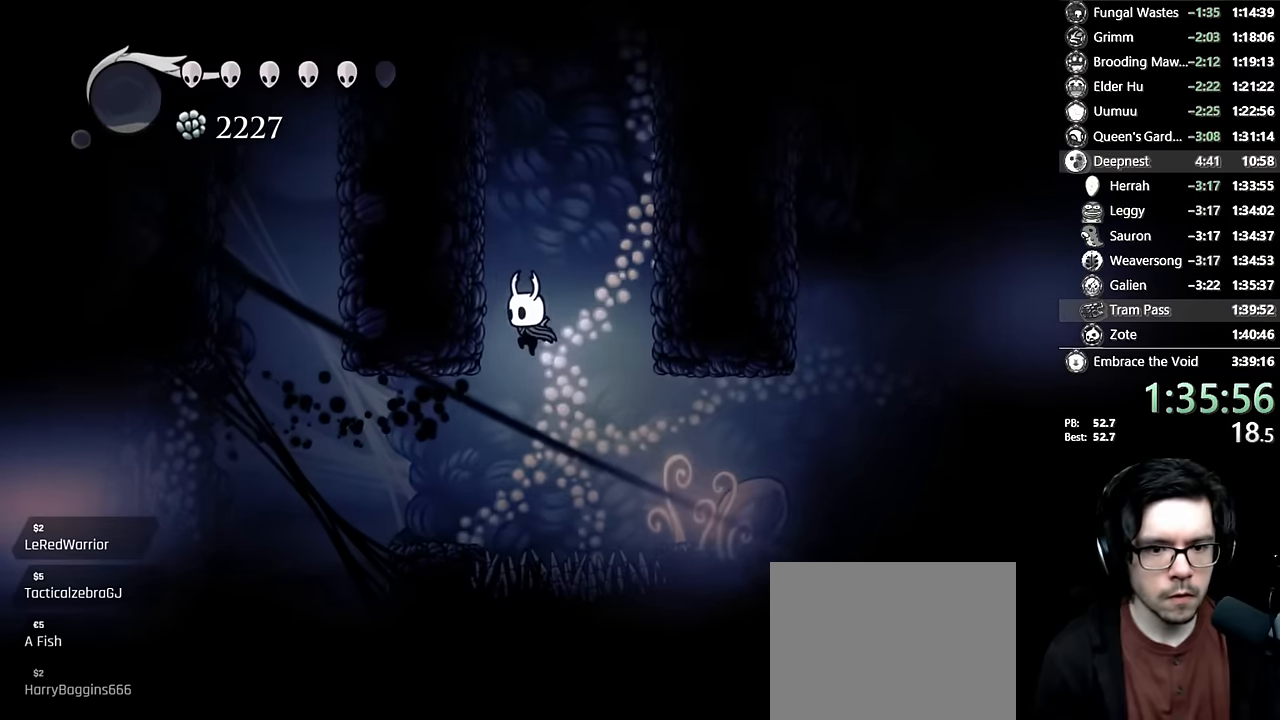
{"buttons": ["A", "DPAD_LEFT"], "left_stick": "center", "right_stick": "center", "events": [[83, "A", "down"], [366, "A", "up"], [400, "A", "down"]]}